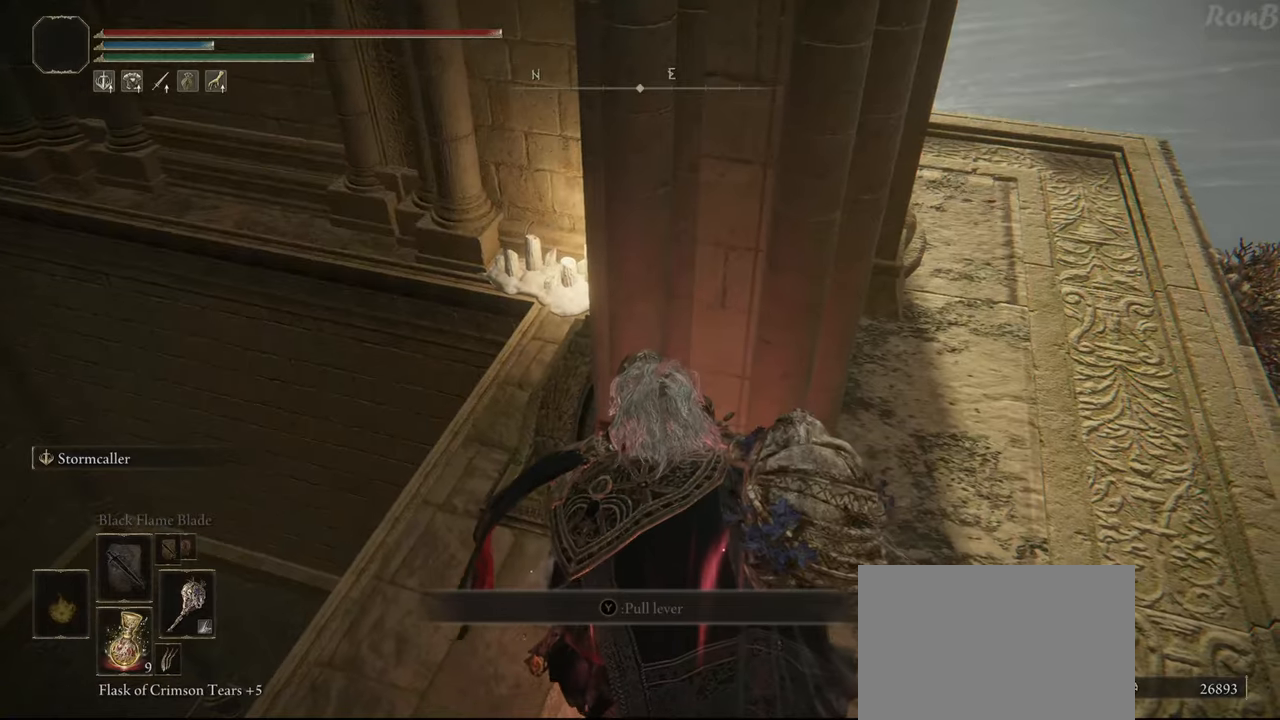
Gameplay with a controller (PlayStation layout); each line is a JSON object with the inputs held at the frame after it. "events" lists button and stick changes between this image and that frame as [ms after this image, input, new state], when the widget could be followed in between. Not read: R2.
{"buttons": [], "left_stick": "center", "right_stick": "center", "events": []}
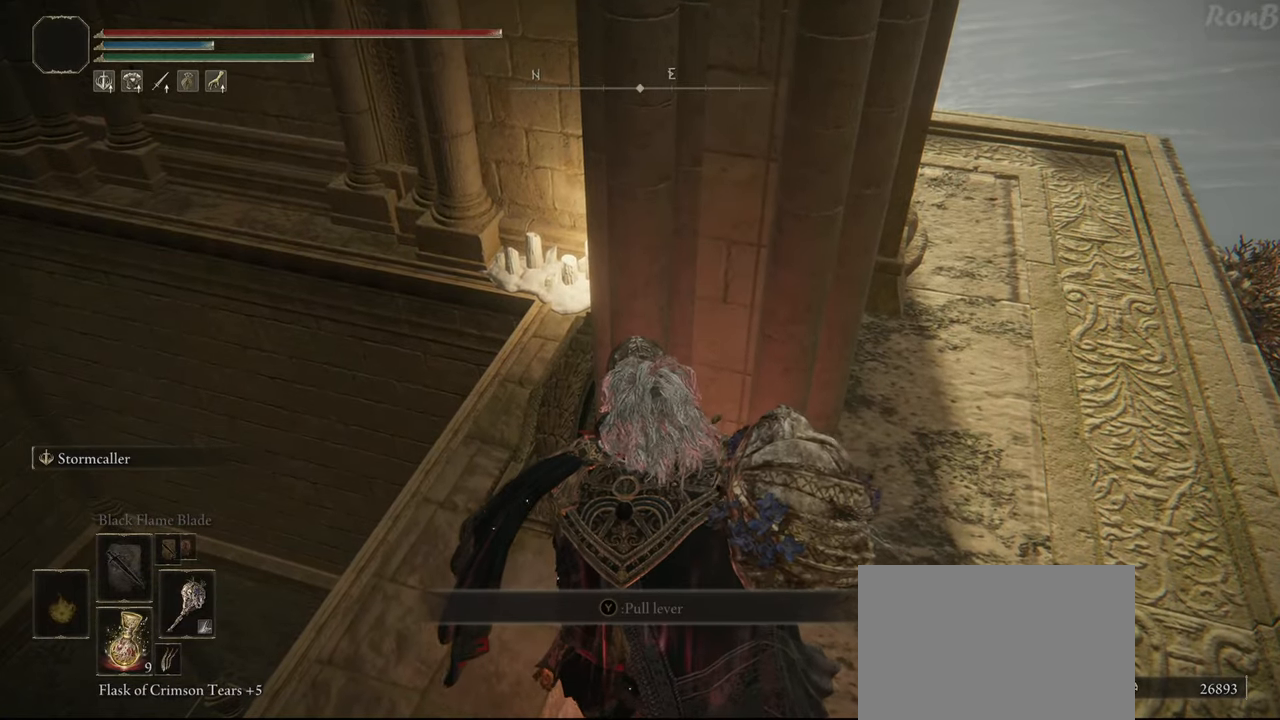
{"buttons": [], "left_stick": "center", "right_stick": "center", "events": []}
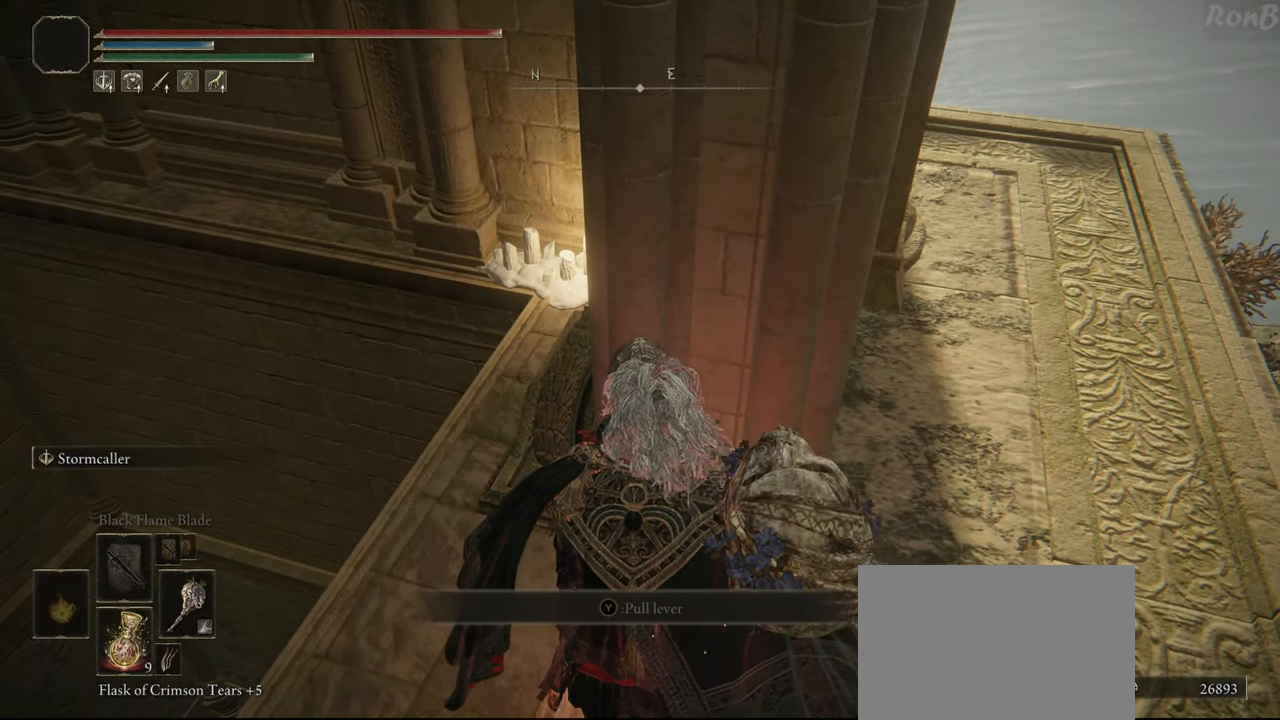
{"buttons": [], "left_stick": "up-right", "right_stick": "down", "events": [[367, "left_stick", "up-right"], [400, "right_stick", "down"]]}
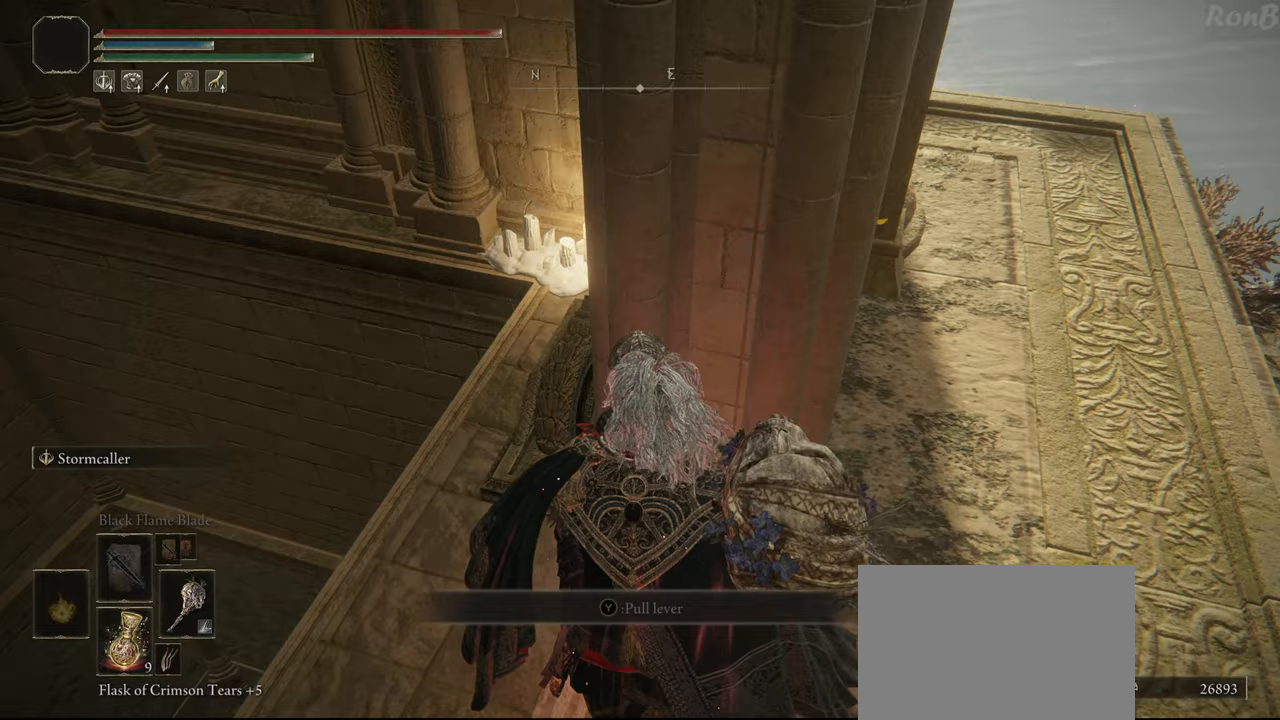
{"buttons": [], "left_stick": "center", "right_stick": "center", "events": [[200, "right_stick", "center"], [267, "left_stick", "center"]]}
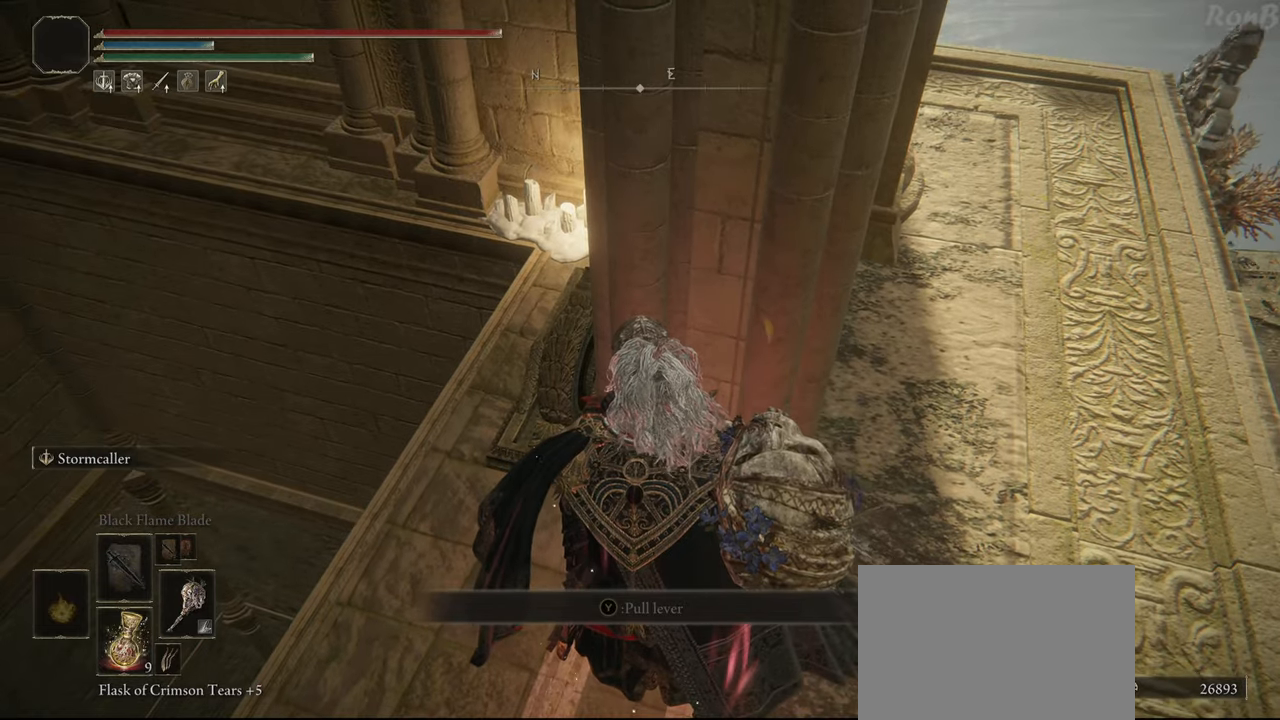
{"buttons": [], "left_stick": "center", "right_stick": "center", "events": [[50, "right_stick", "up-right"], [167, "right_stick", "center"]]}
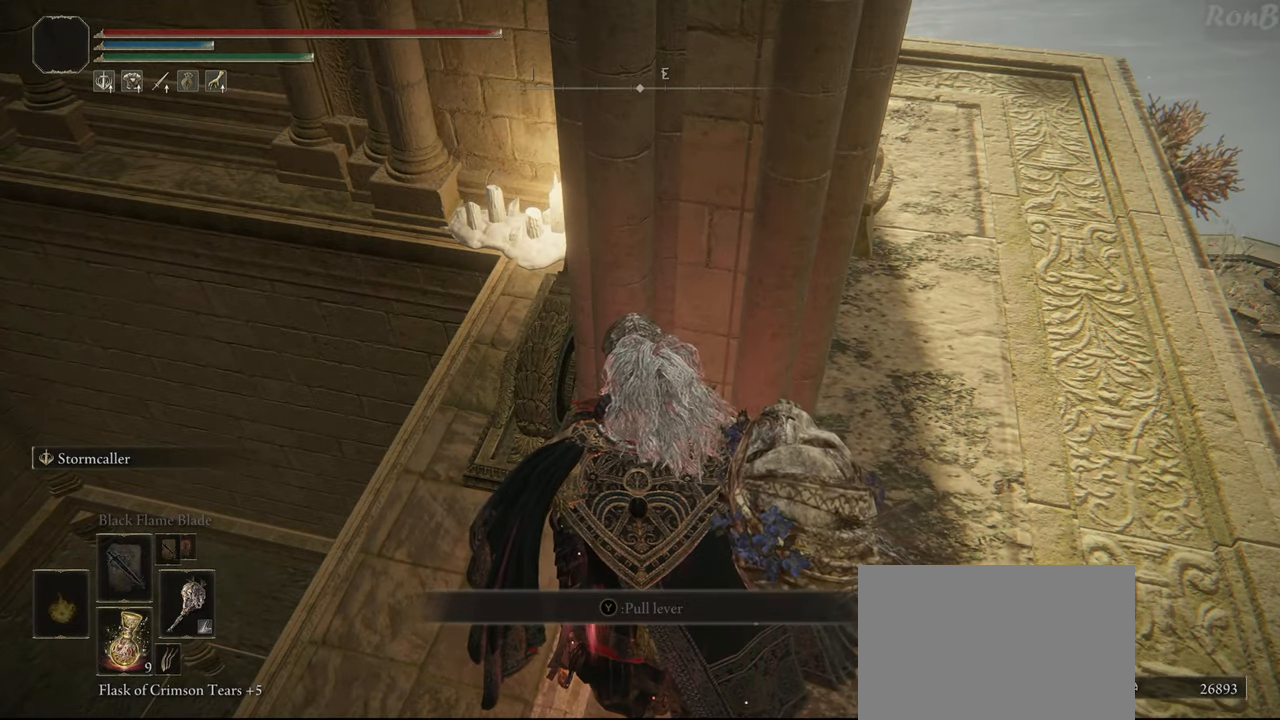
{"buttons": [], "left_stick": "center", "right_stick": "center", "events": []}
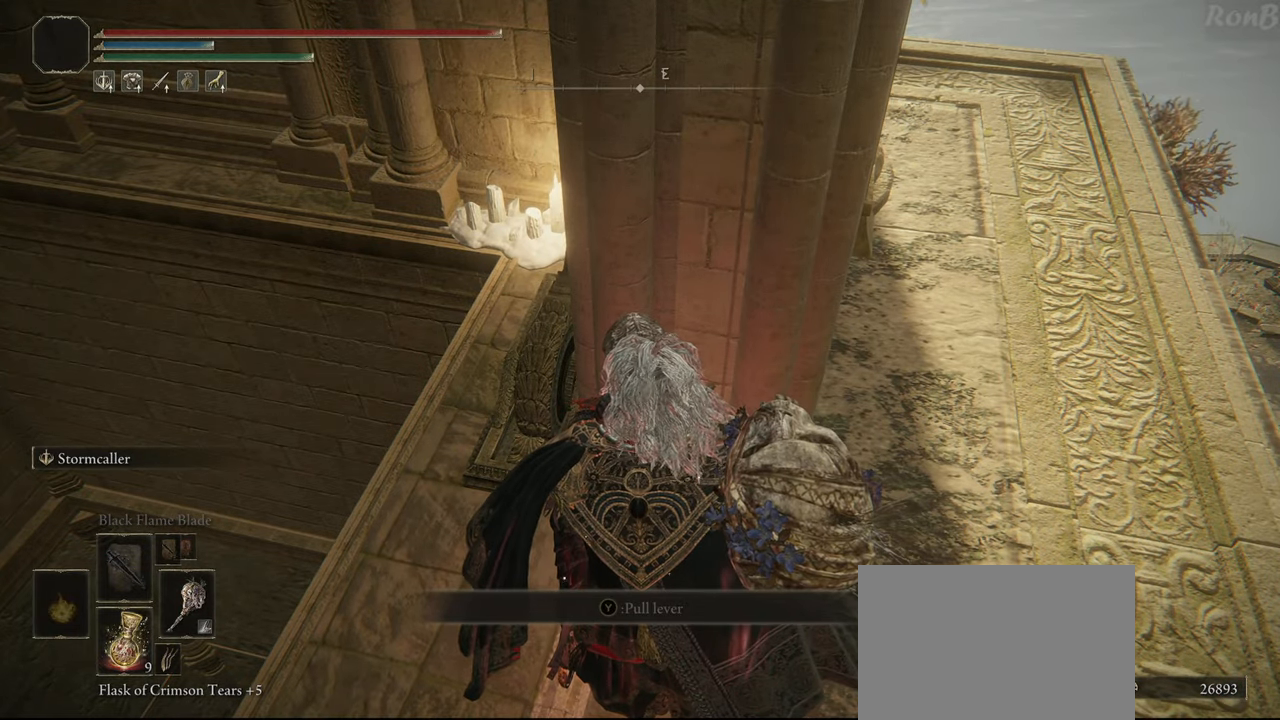
{"buttons": [], "left_stick": "right", "right_stick": "center", "events": [[433, "left_stick", "right"]]}
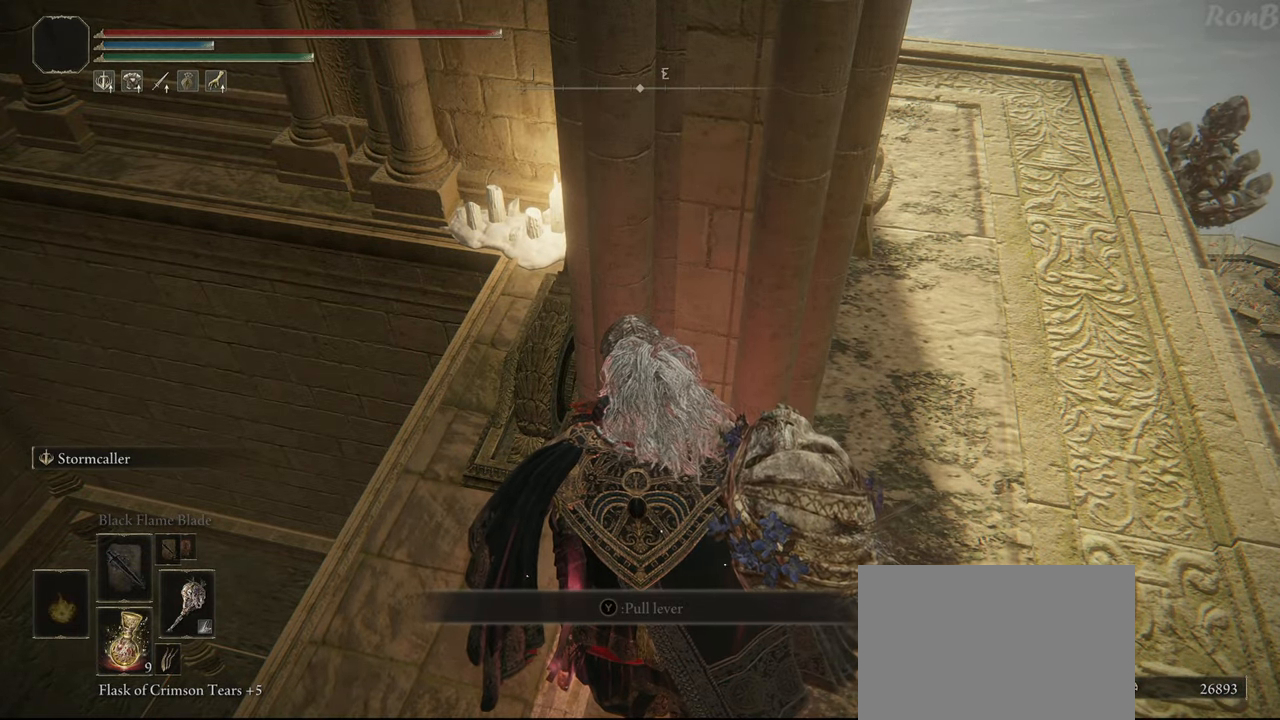
{"buttons": [], "left_stick": "right", "right_stick": "center", "events": [[300, "right_stick", "left"], [483, "right_stick", "center"]]}
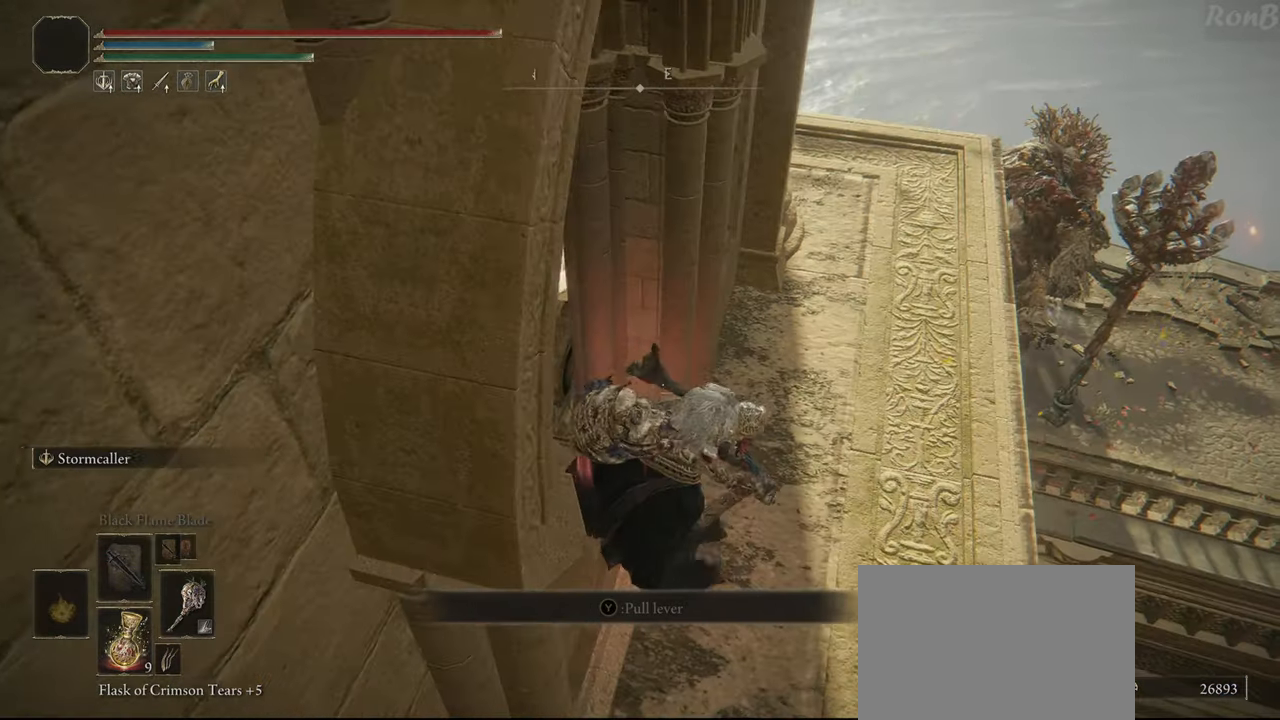
{"buttons": [], "left_stick": "center", "right_stick": "center", "events": [[117, "left_stick", "center"]]}
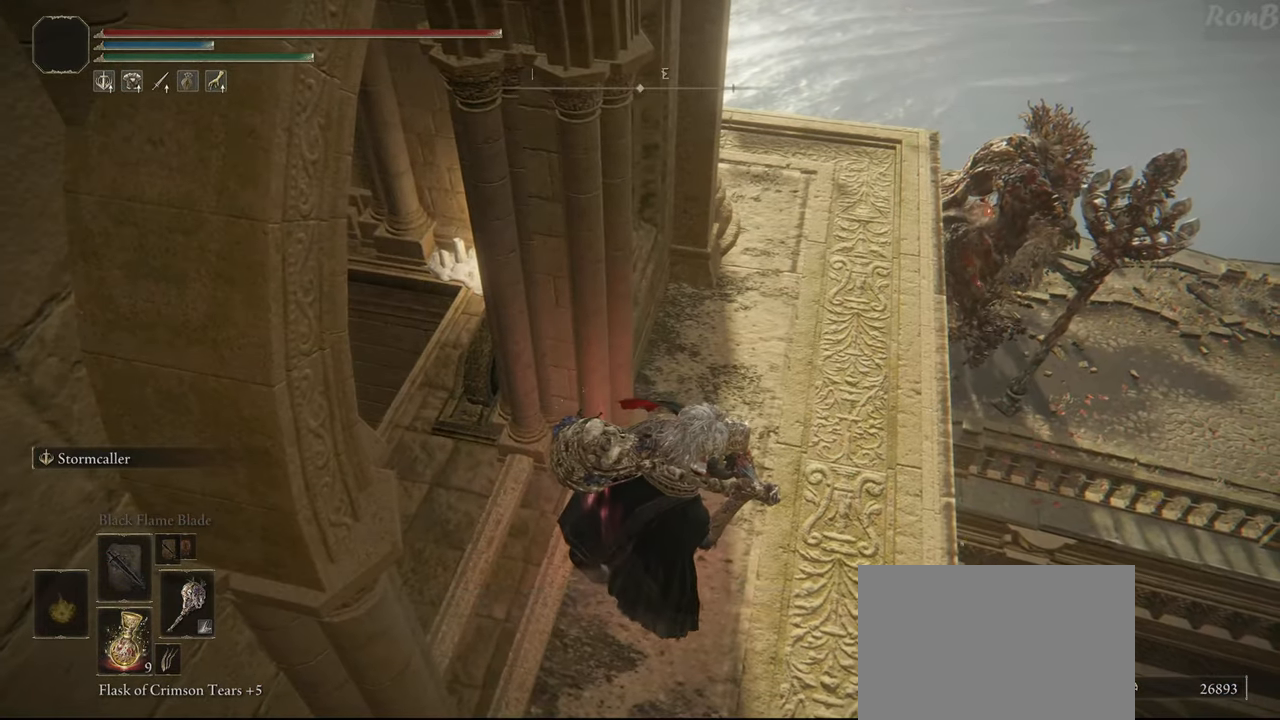
{"buttons": [], "left_stick": "center", "right_stick": "up-right", "events": [[333, "right_stick", "up-right"]]}
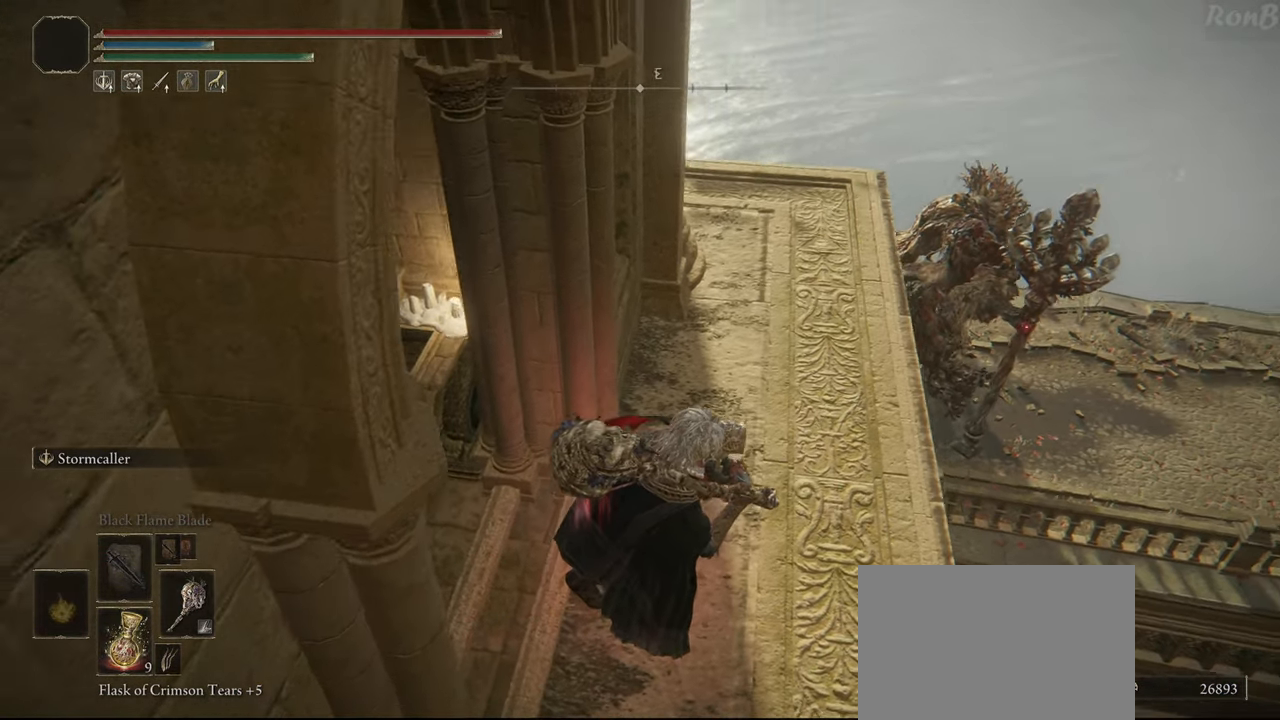
{"buttons": [], "left_stick": "center", "right_stick": "center", "events": [[67, "right_stick", "center"]]}
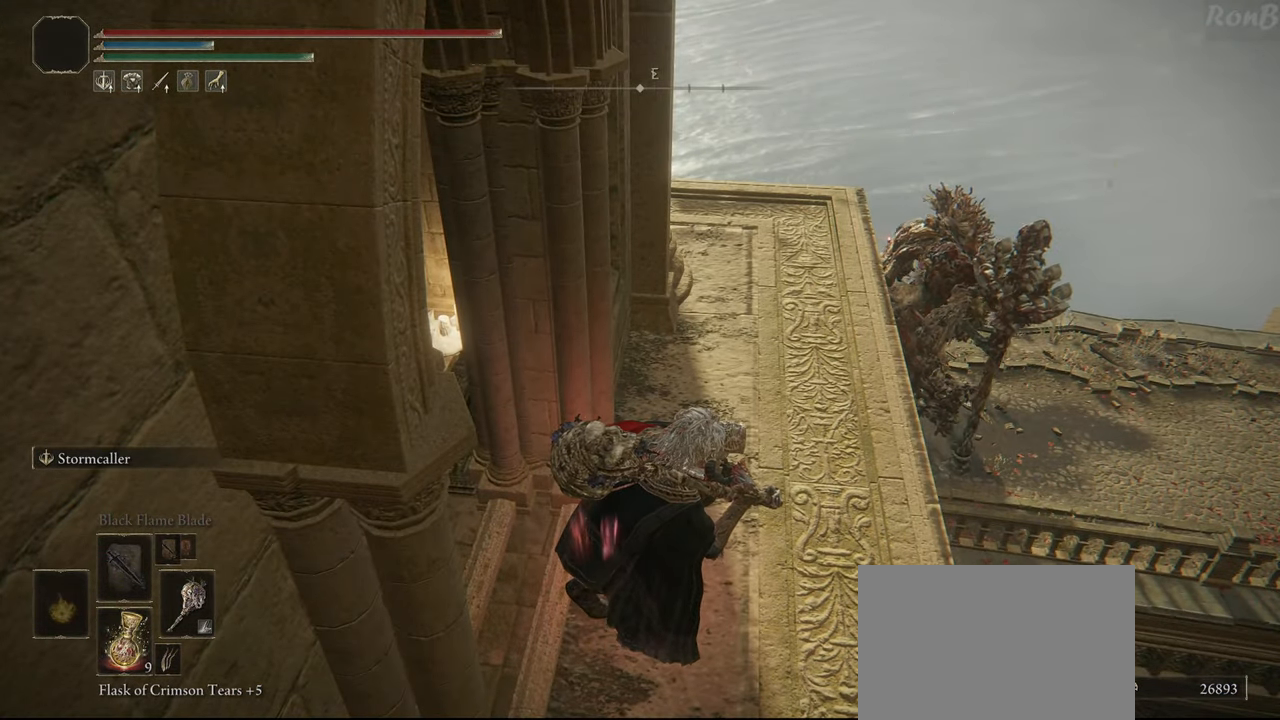
{"buttons": [], "left_stick": "center", "right_stick": "center", "events": []}
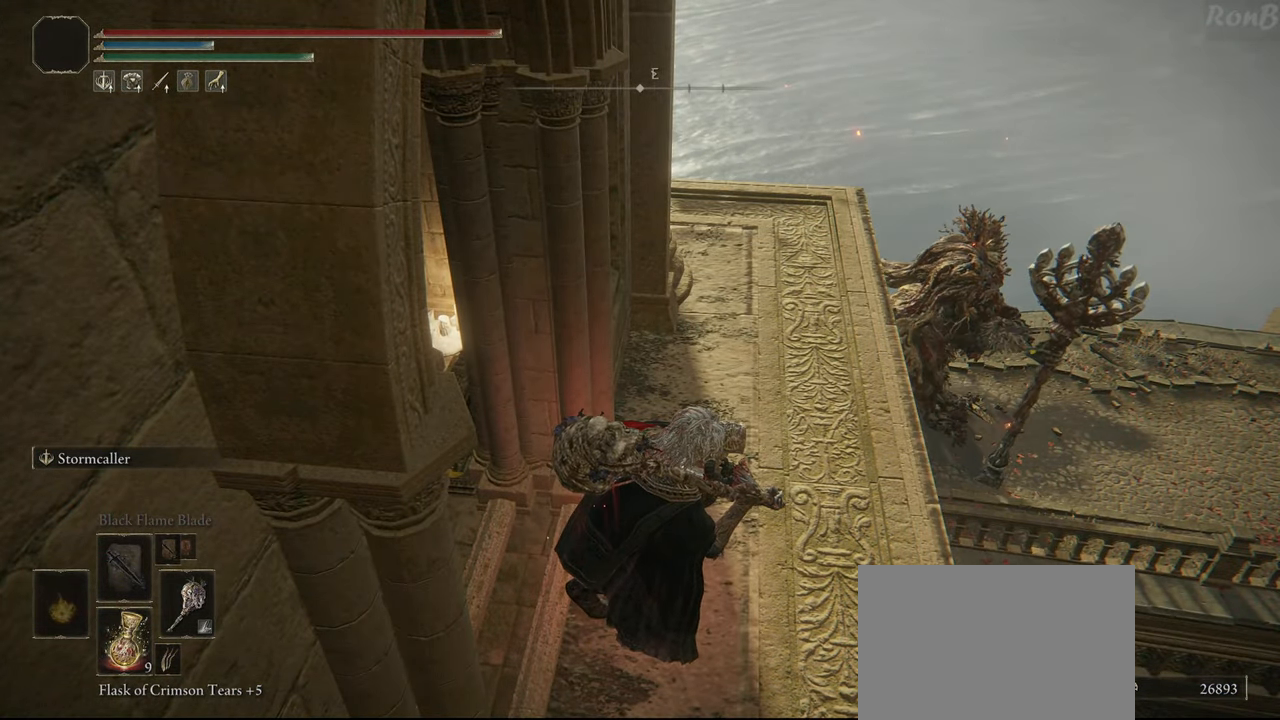
{"buttons": [], "left_stick": "center", "right_stick": "center", "events": [[150, "CROSS", "down"], [183, "CROSS", "up"]]}
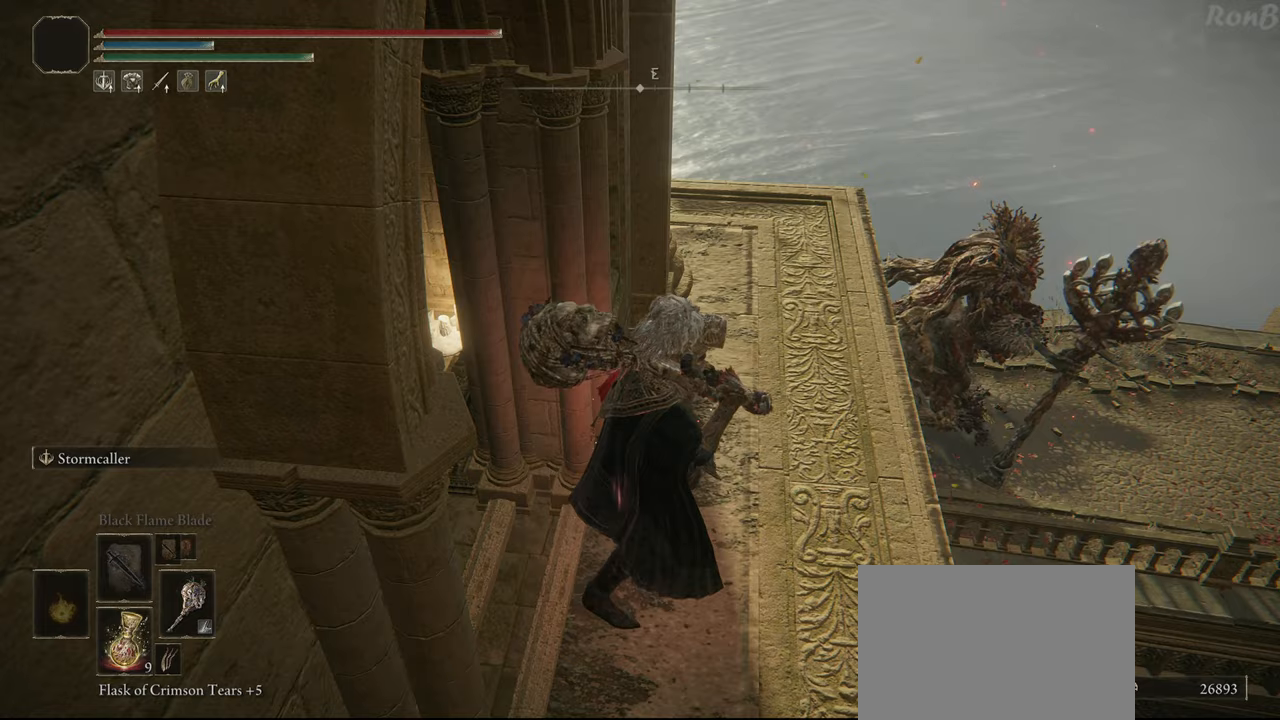
{"buttons": [], "left_stick": "right", "right_stick": "center", "events": [[433, "left_stick", "right"]]}
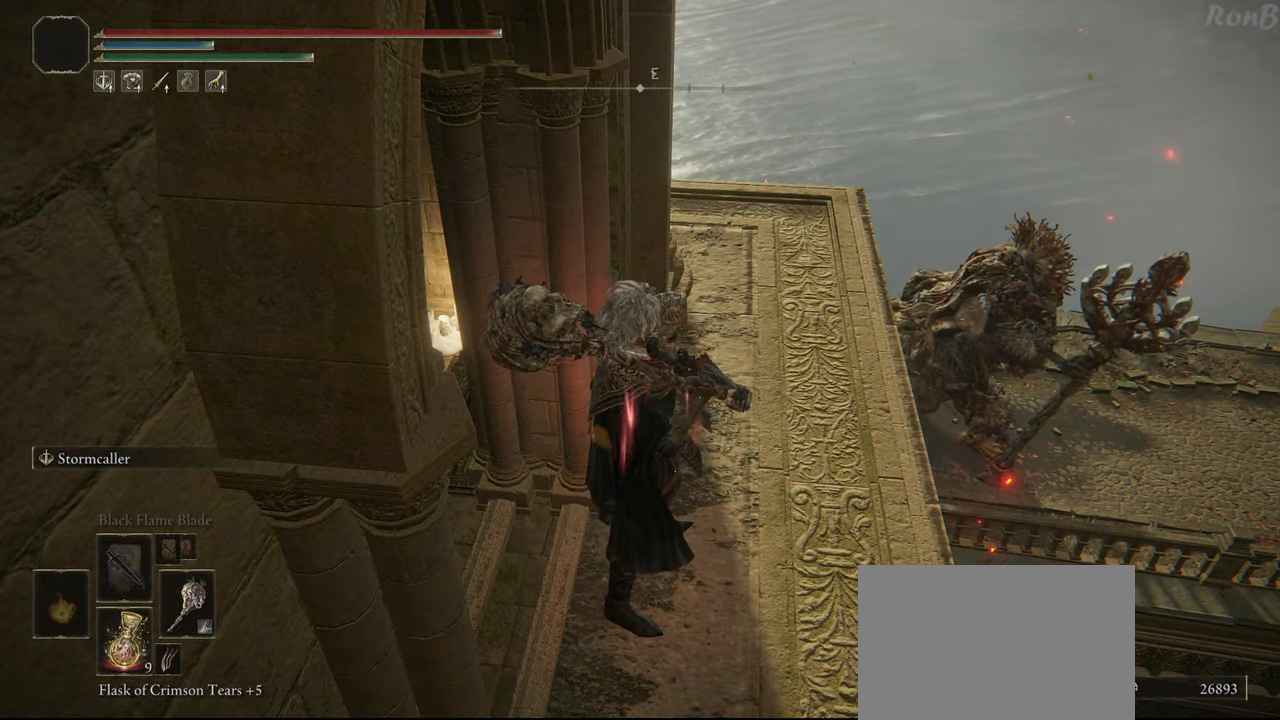
{"buttons": ["R1"], "left_stick": "up", "right_stick": "down", "events": [[17, "R1", "down"], [83, "left_stick", "up-right"], [150, "right_stick", "down"], [250, "left_stick", "up"]]}
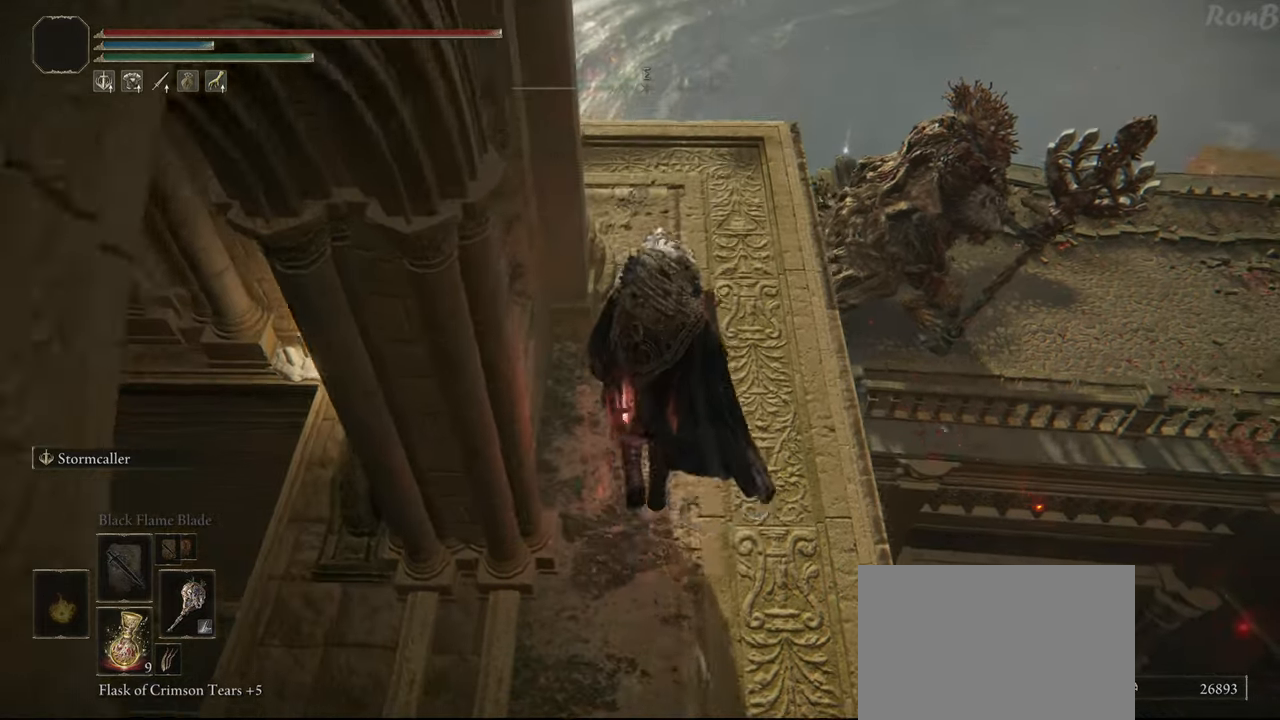
{"buttons": [], "left_stick": "down", "right_stick": "center", "events": [[150, "right_stick", "center"], [300, "R1", "up"], [350, "left_stick", "right"], [483, "left_stick", "down"]]}
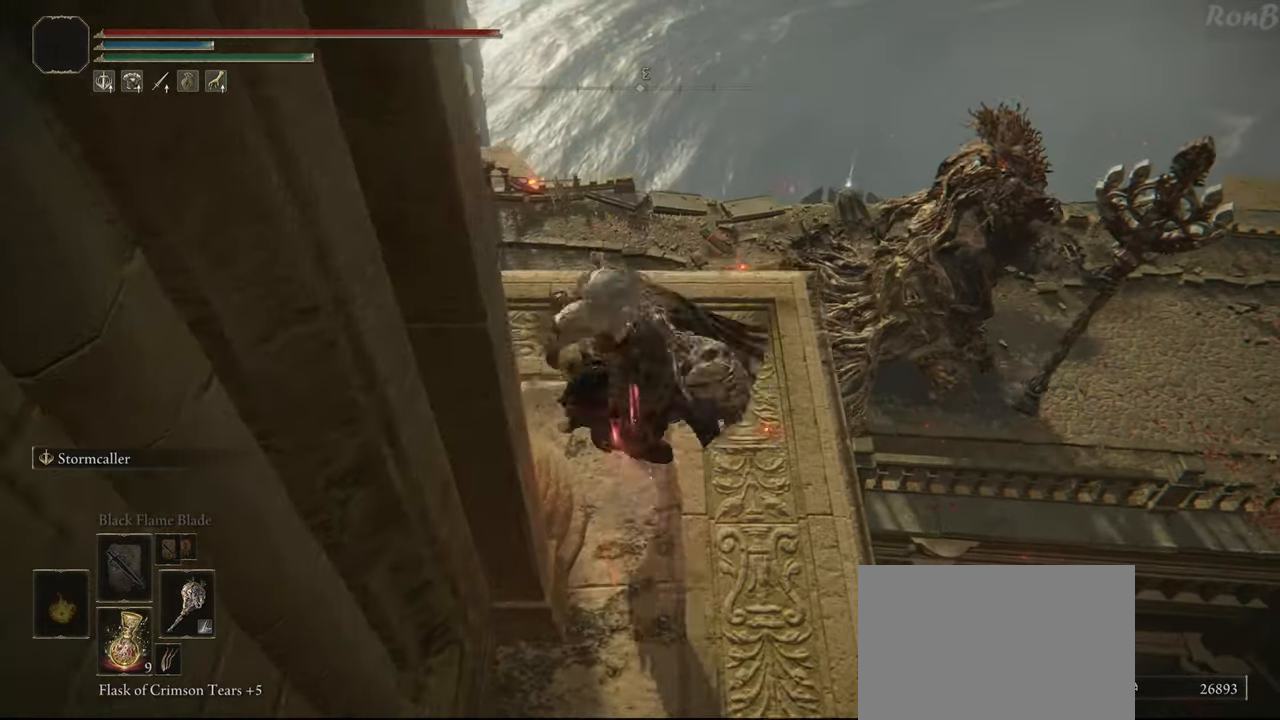
{"buttons": [], "left_stick": "down", "right_stick": "center", "events": []}
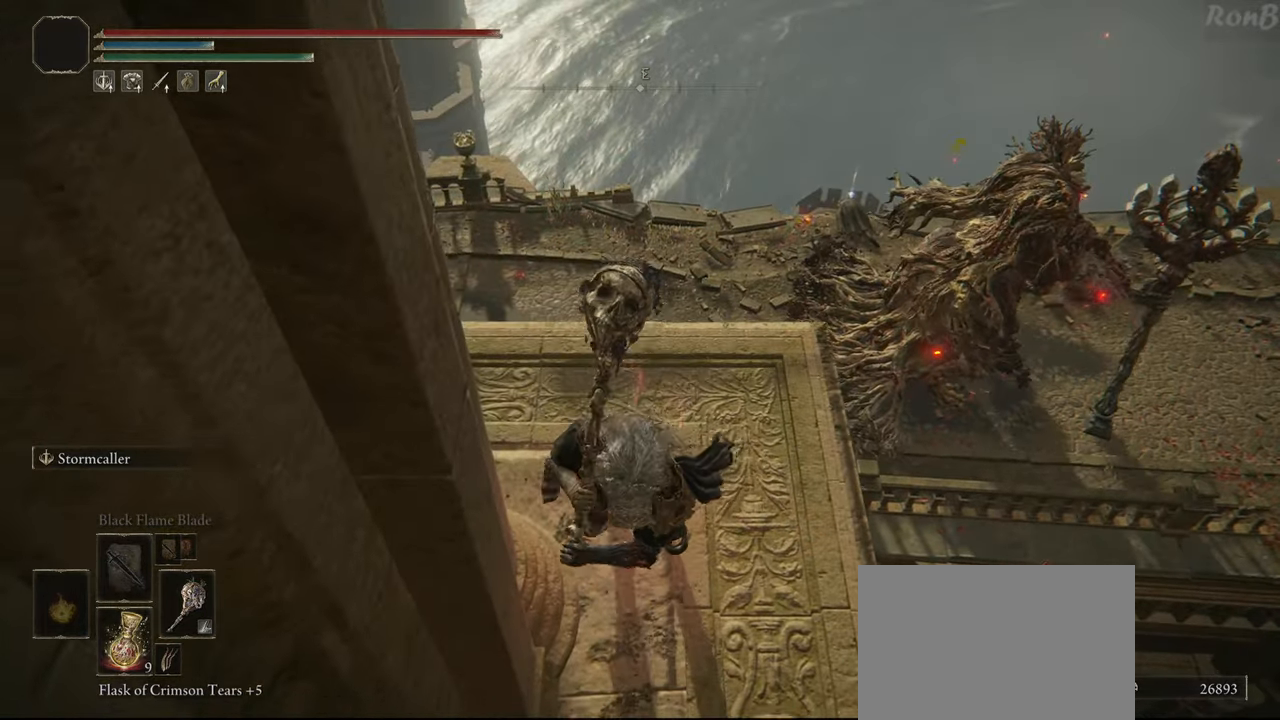
{"buttons": [], "left_stick": "down-left", "right_stick": "center", "events": [[383, "left_stick", "down-left"]]}
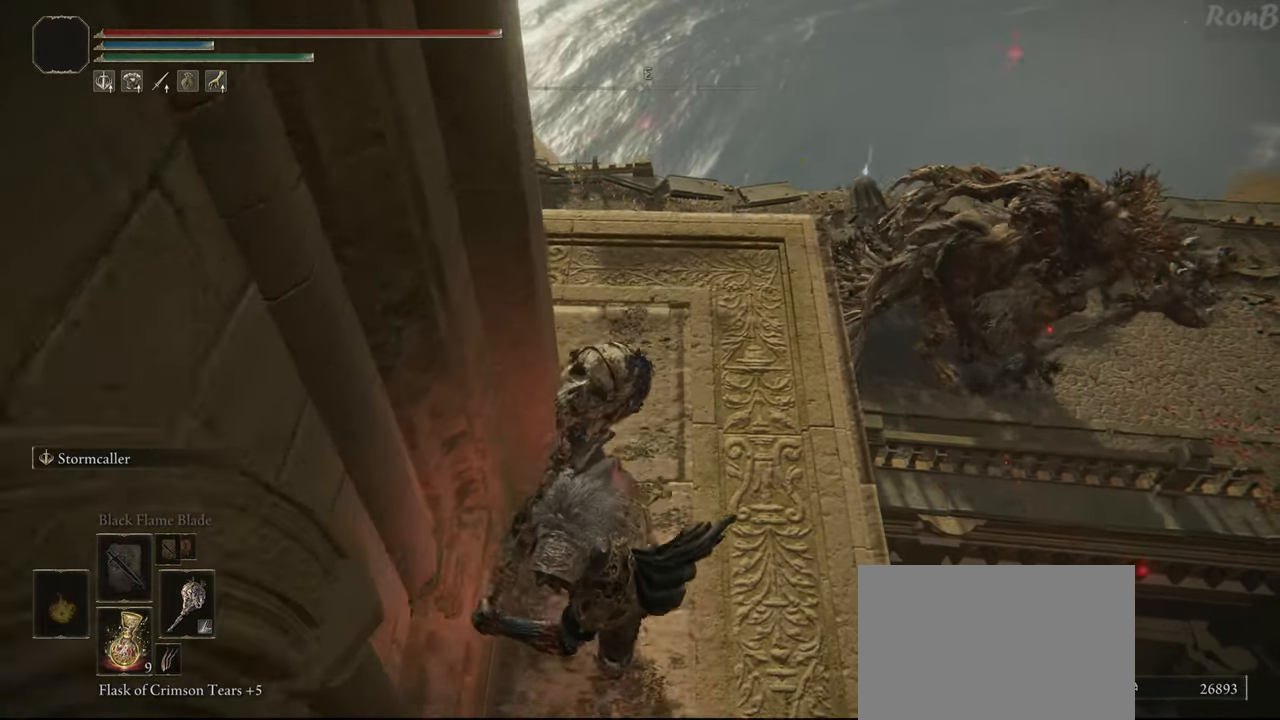
{"buttons": [], "left_stick": "down-left", "right_stick": "center", "events": [[233, "right_stick", "up-right"], [417, "right_stick", "center"]]}
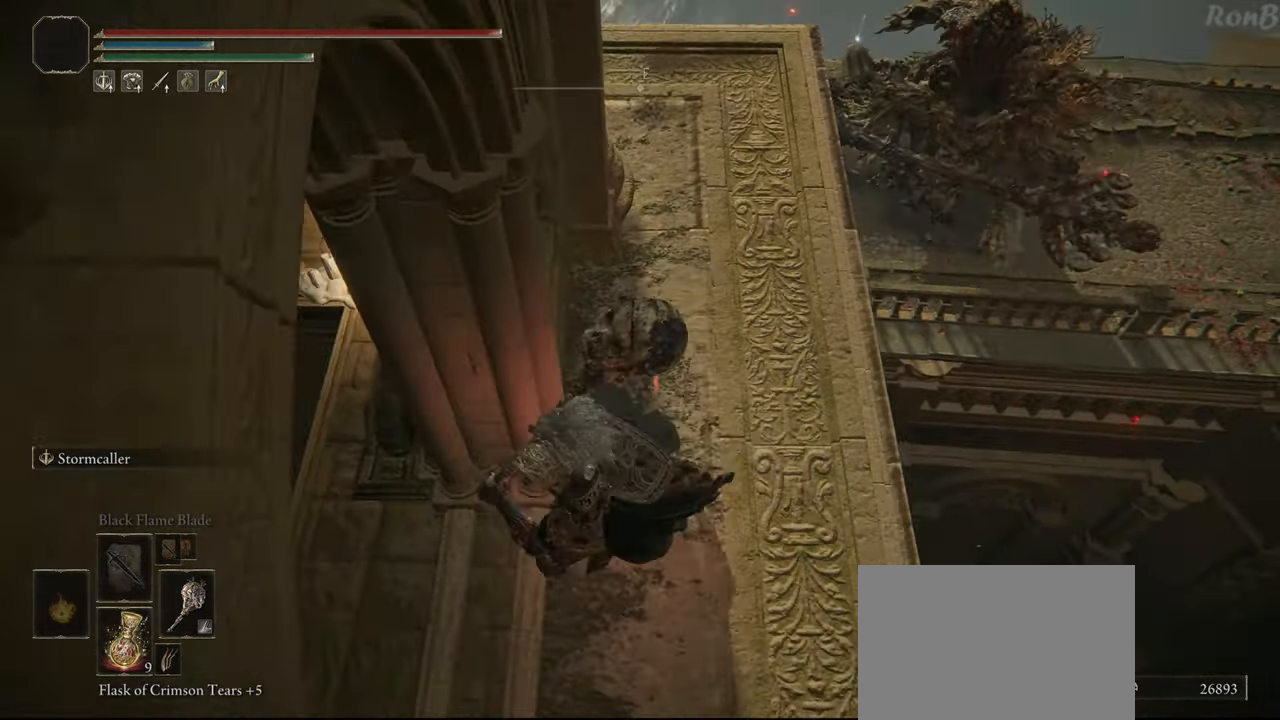
{"buttons": [], "left_stick": "up-right", "right_stick": "right", "events": [[33, "CROSS", "down"], [117, "CROSS", "up"], [233, "left_stick", "up"], [367, "right_stick", "up-right"], [417, "left_stick", "up-right"], [467, "right_stick", "right"]]}
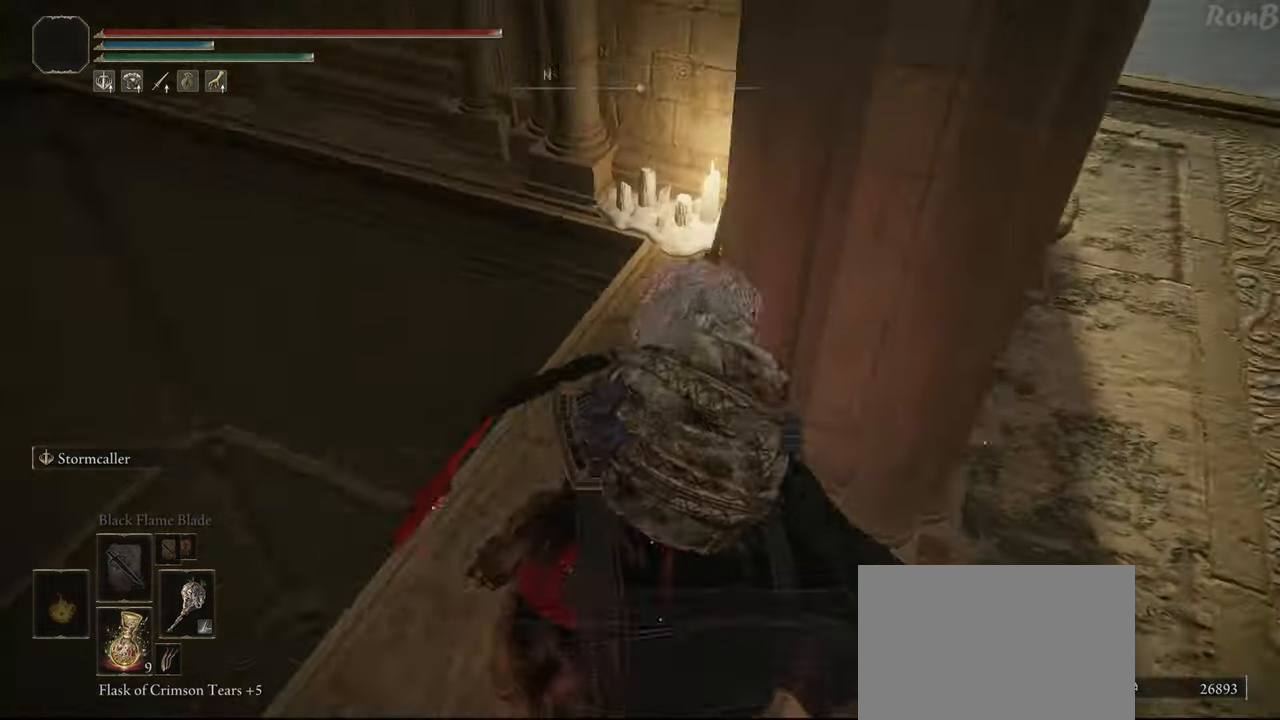
{"buttons": [], "left_stick": "center", "right_stick": "right", "events": [[133, "left_stick", "center"], [167, "right_stick", "center"], [483, "right_stick", "right"]]}
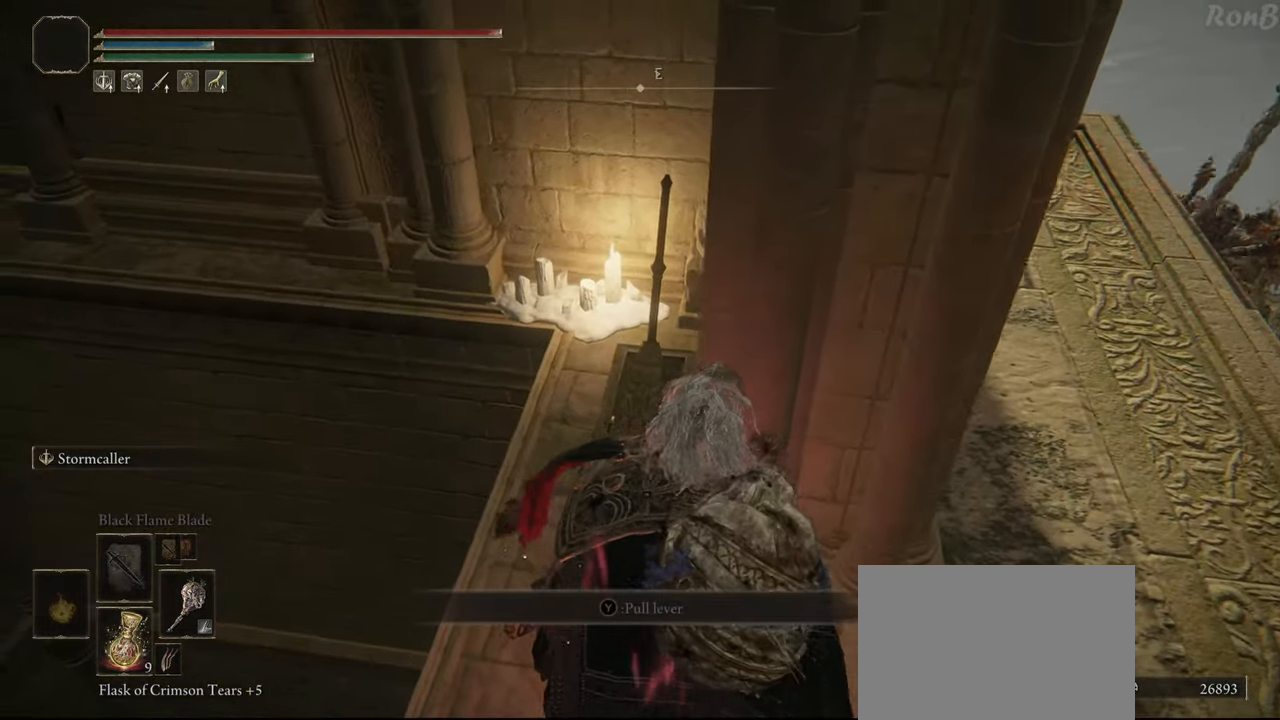
{"buttons": [], "left_stick": "center", "right_stick": "center", "events": [[267, "right_stick", "center"]]}
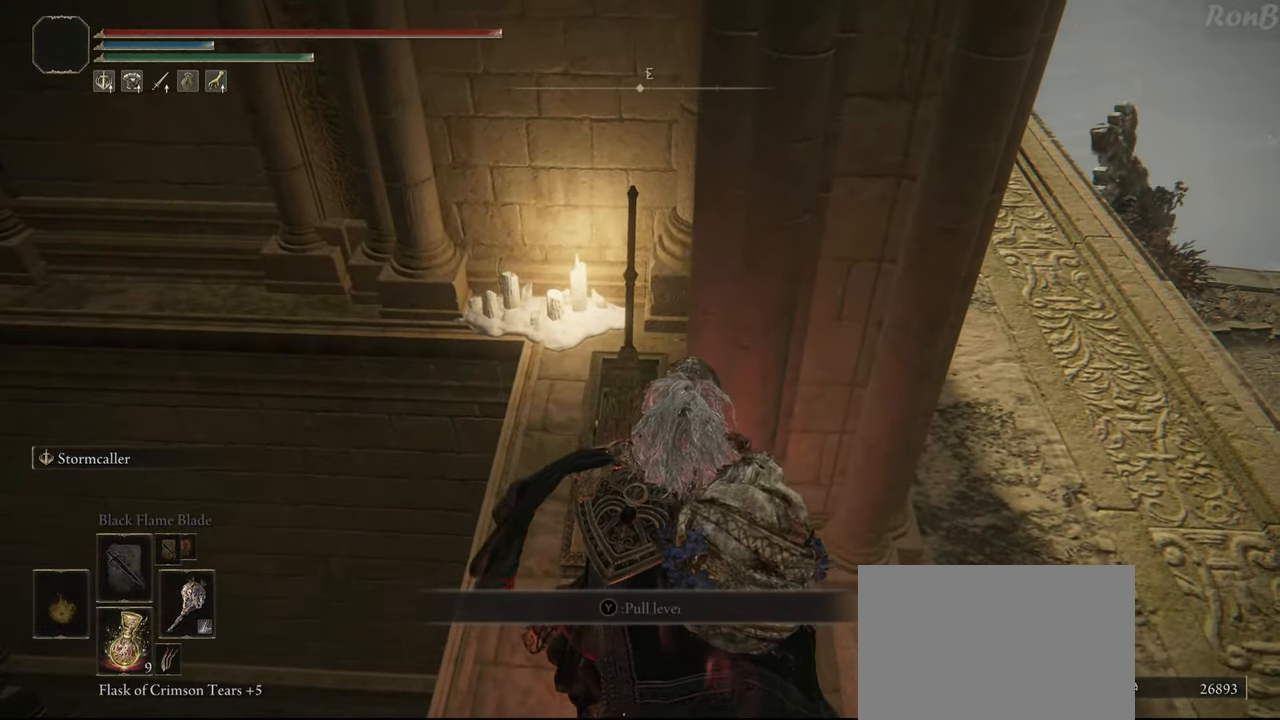
{"buttons": [], "left_stick": "center", "right_stick": "center", "events": []}
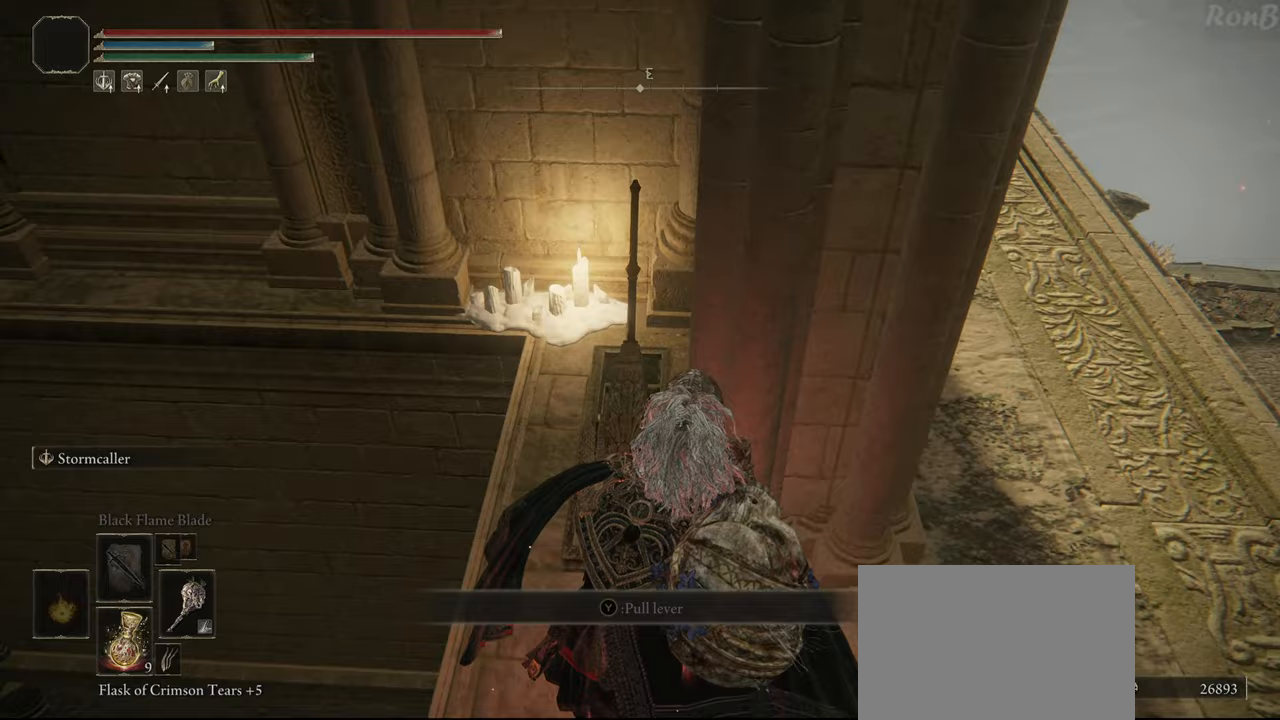
{"buttons": [], "left_stick": "center", "right_stick": "center", "events": [[133, "right_stick", "up-right"], [317, "right_stick", "center"]]}
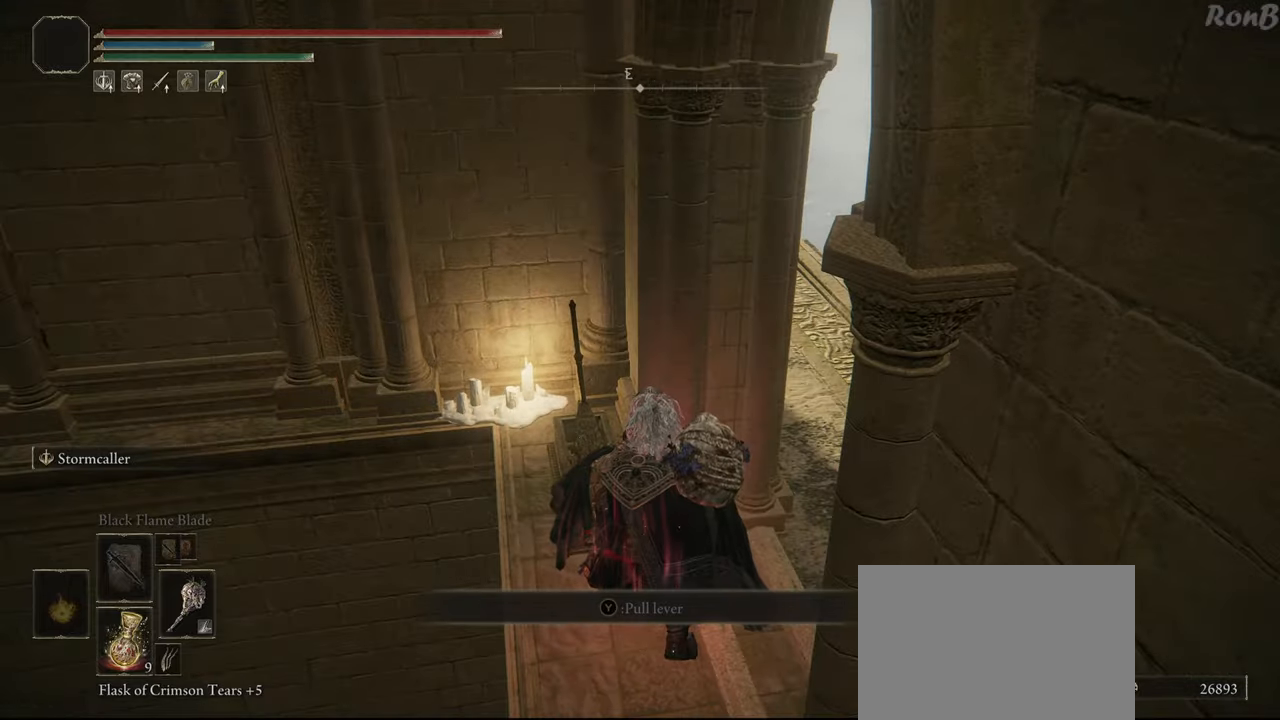
{"buttons": [], "left_stick": "center", "right_stick": "center", "events": []}
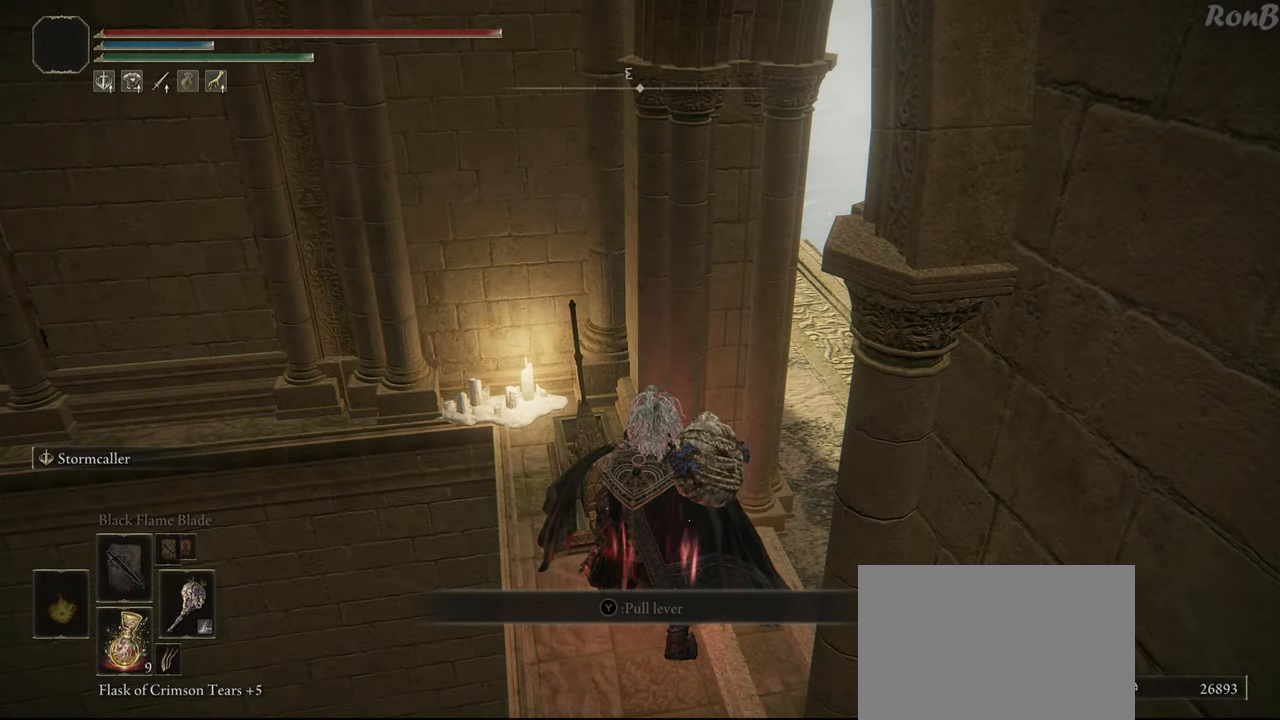
{"buttons": ["CROSS"], "left_stick": "center", "right_stick": "center", "events": [[150, "START", "down"], [267, "START", "up"], [350, "DPAD_UP", "down"], [433, "DPAD_UP", "up"], [483, "CROSS", "down"]]}